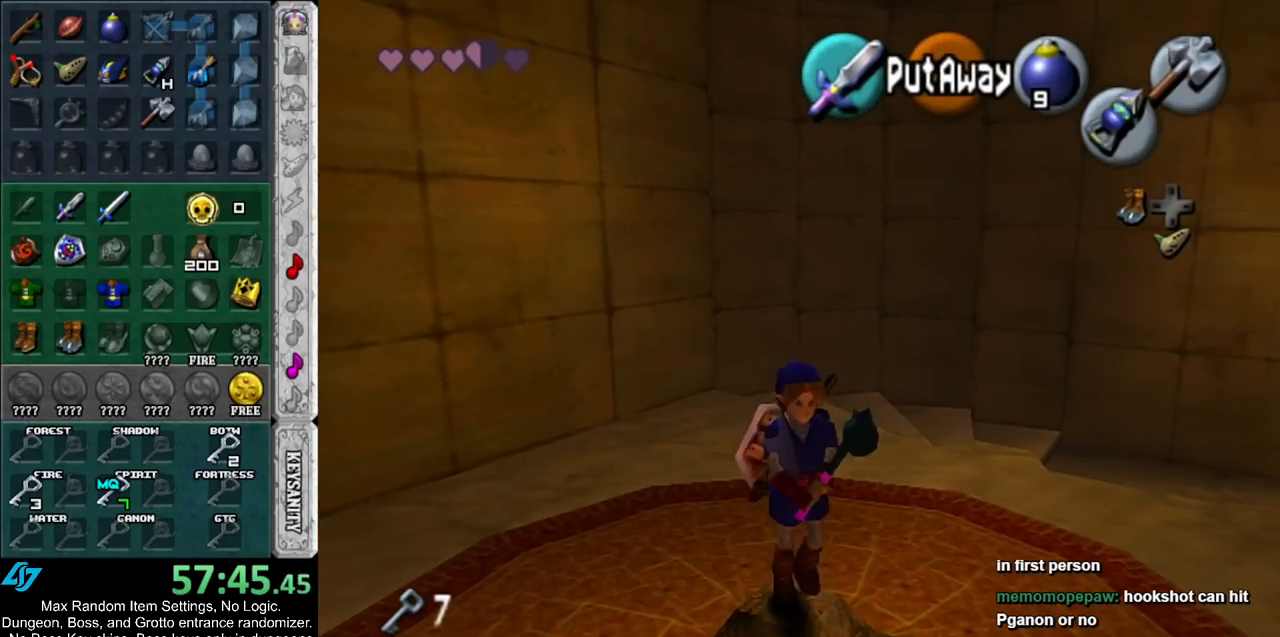
Gameplay with a controller (Nintendo layout); each line is a JSON object with the inputs held at the frame after it. "events" lists button and stick changes between this image and that frame as [ms after this image, input, new state], when the widget could be followed in between. Not read: L2 L3 R3.
{"buttons": ["R1"], "left_stick": "center", "right_stick": "center", "events": []}
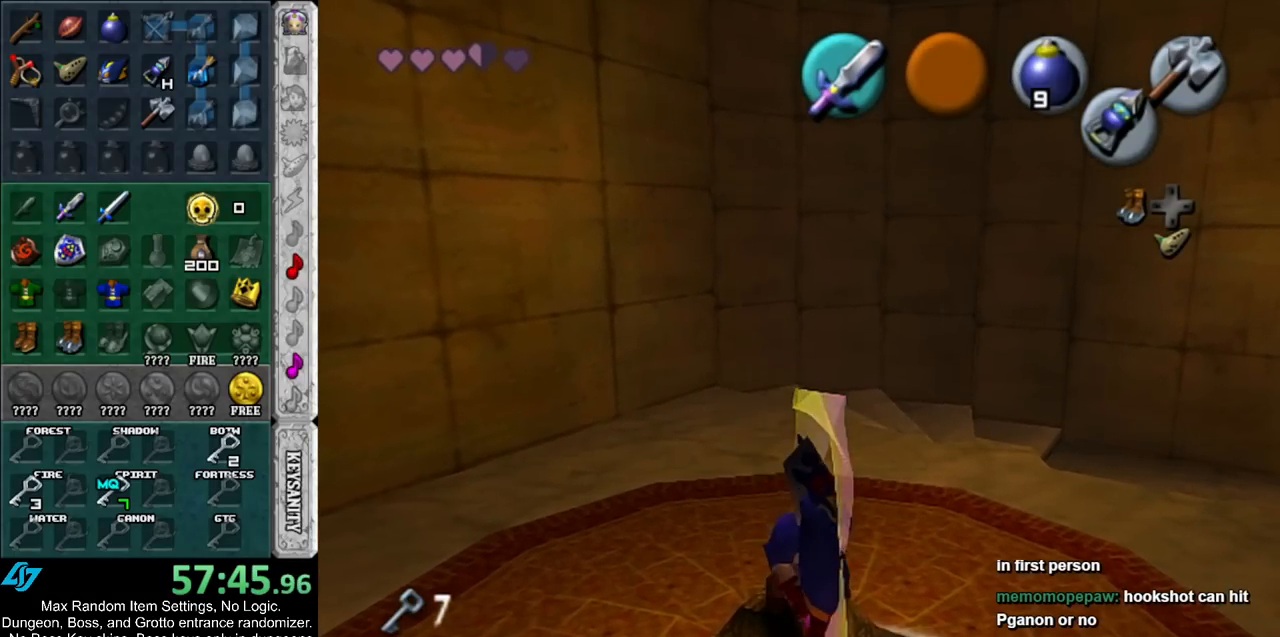
{"buttons": ["R1"], "left_stick": "center", "right_stick": "center", "events": [[133, "X", "down"], [300, "X", "up"]]}
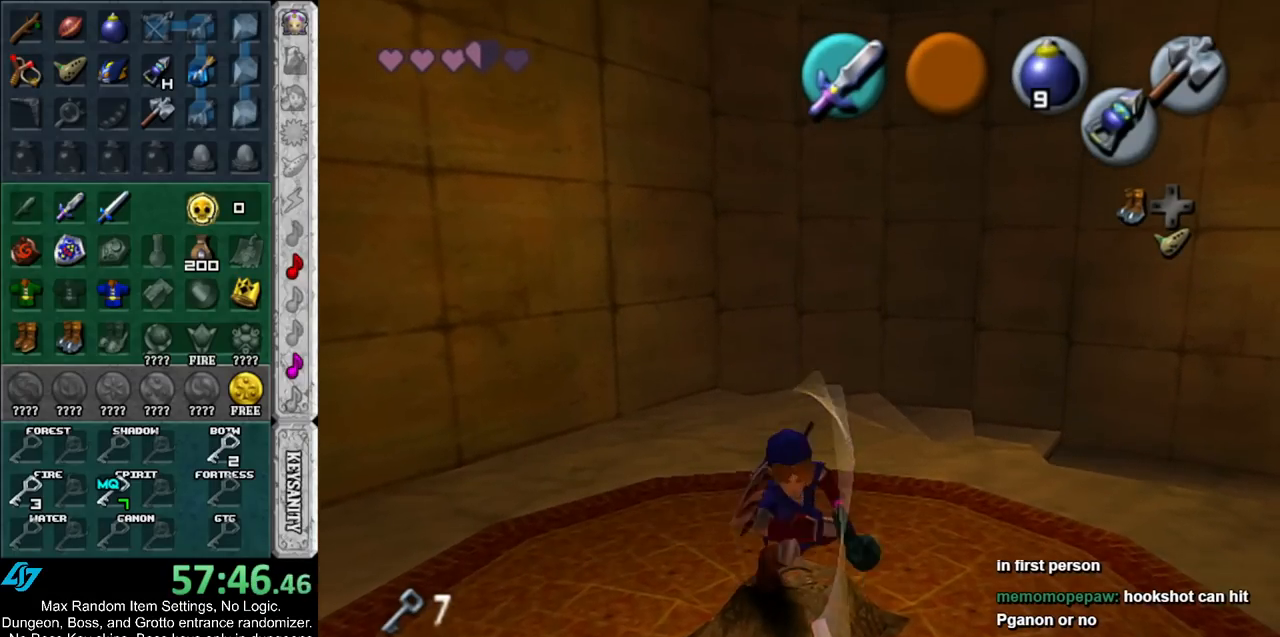
{"buttons": [], "left_stick": "center", "right_stick": "center", "events": [[233, "R1", "up"]]}
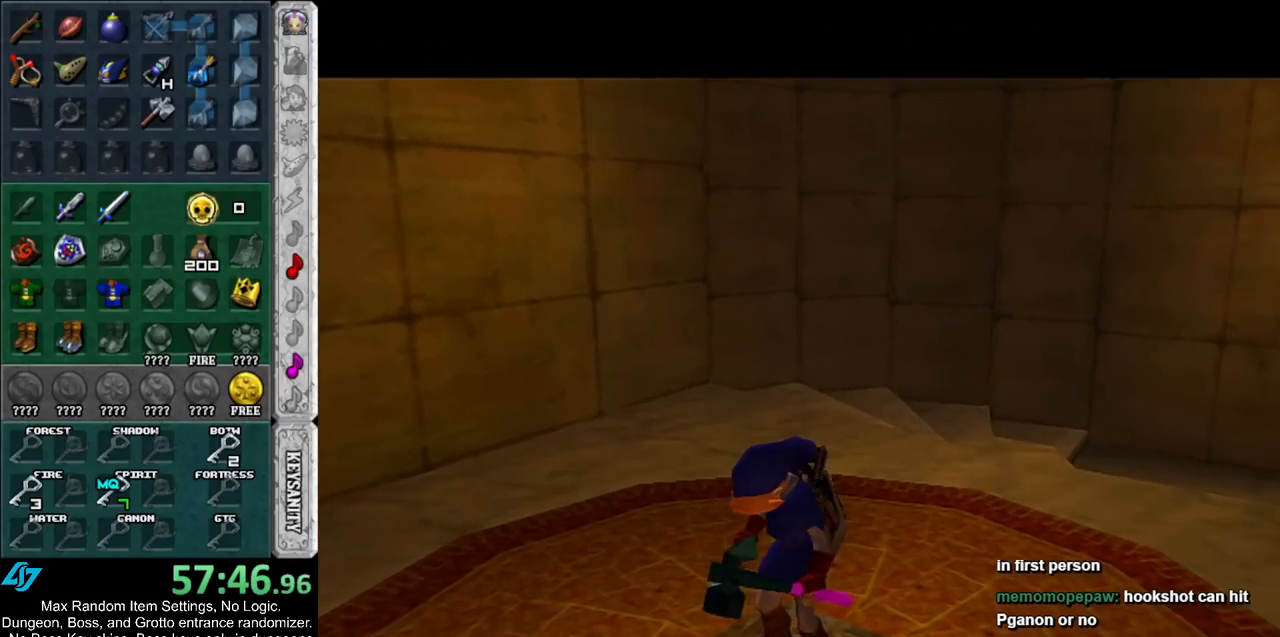
{"buttons": [], "left_stick": "up", "right_stick": "center", "events": [[383, "left_stick", "up"]]}
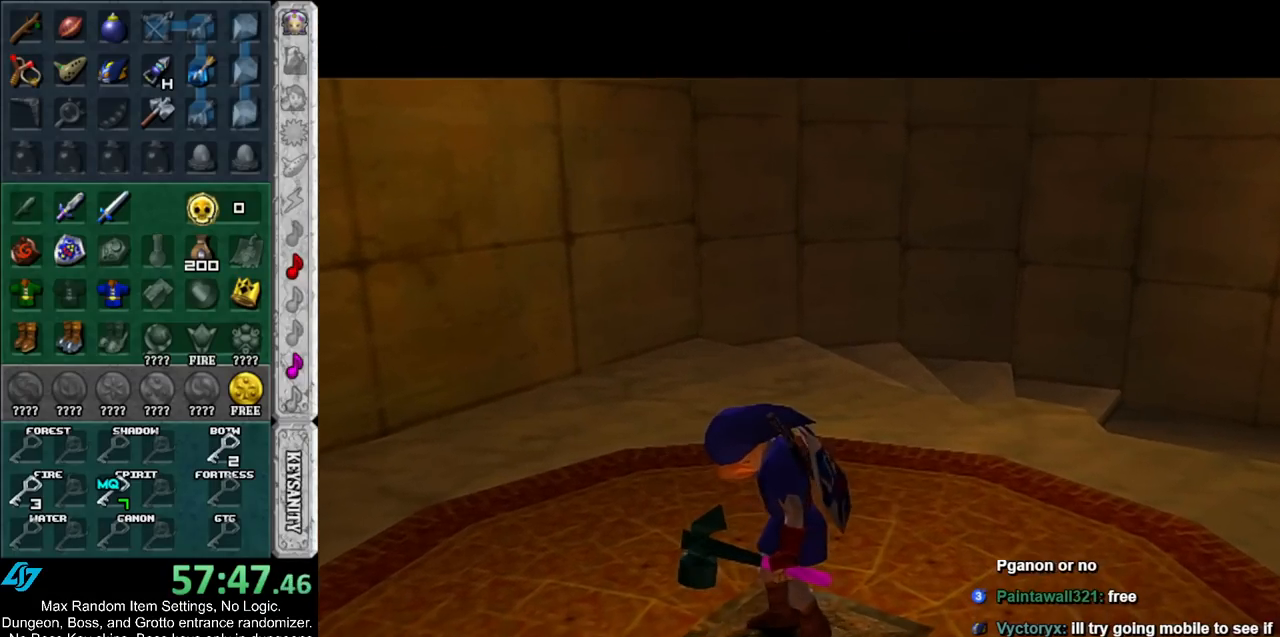
{"buttons": [], "left_stick": "up", "right_stick": "center", "events": []}
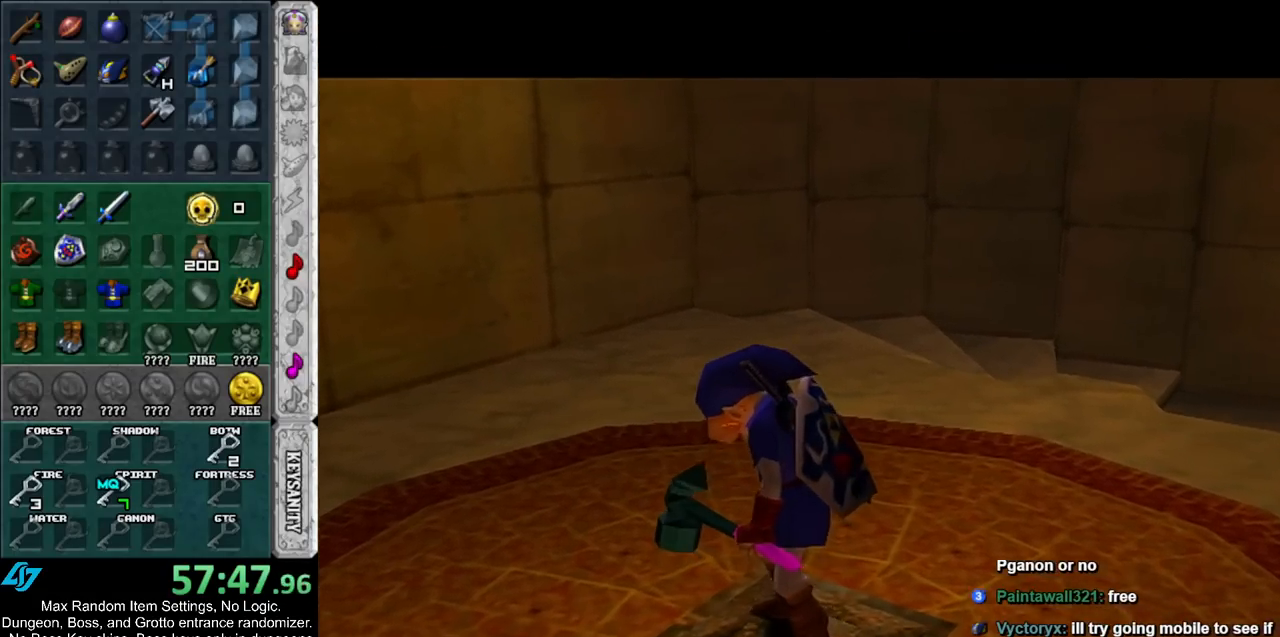
{"buttons": [], "left_stick": "up", "right_stick": "center", "events": []}
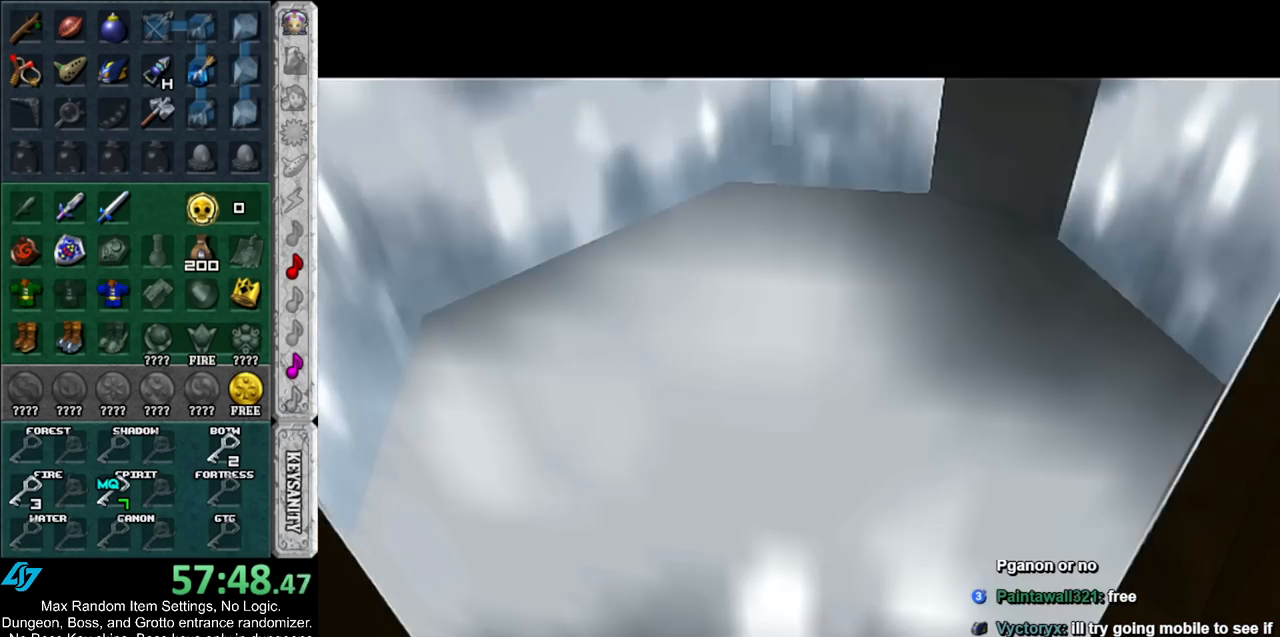
{"buttons": [], "left_stick": "up", "right_stick": "center", "events": []}
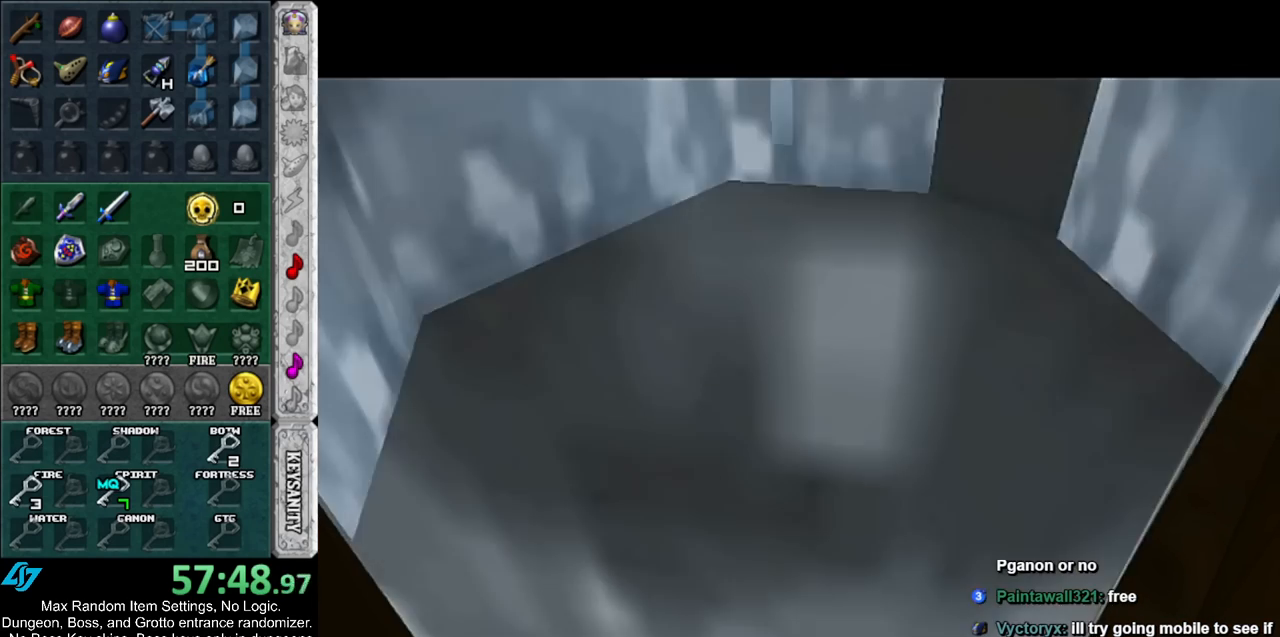
{"buttons": [], "left_stick": "up-left", "right_stick": "center", "events": [[117, "left_stick", "up-left"]]}
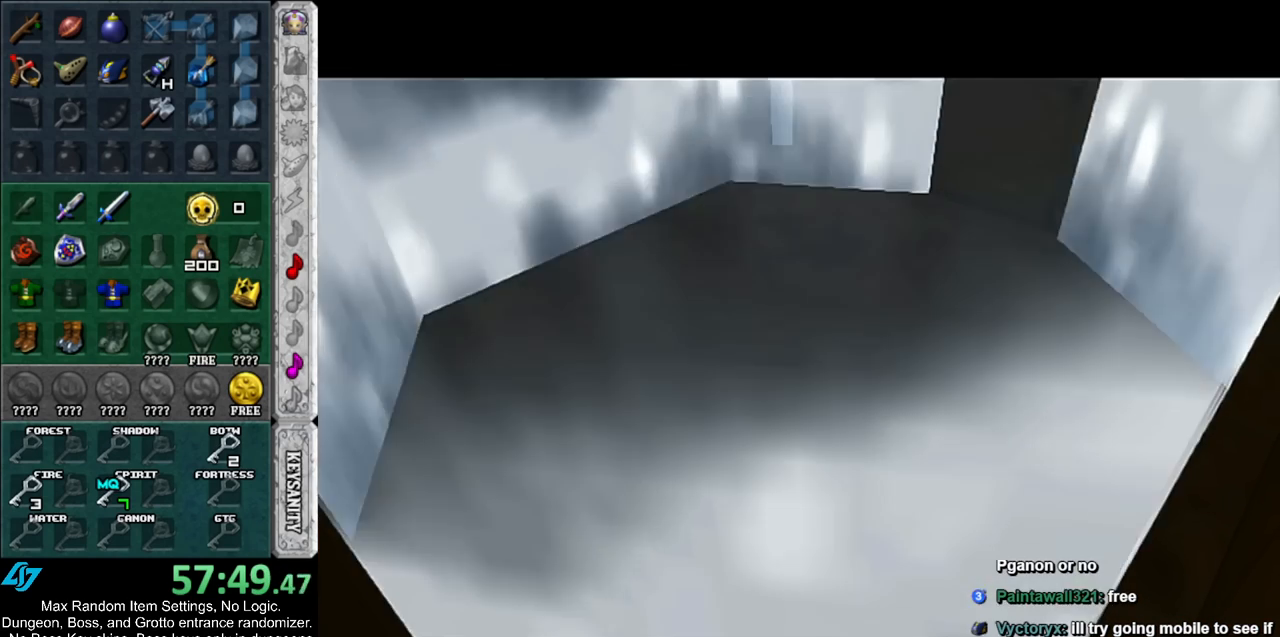
{"buttons": [], "left_stick": "up-left", "right_stick": "center", "events": []}
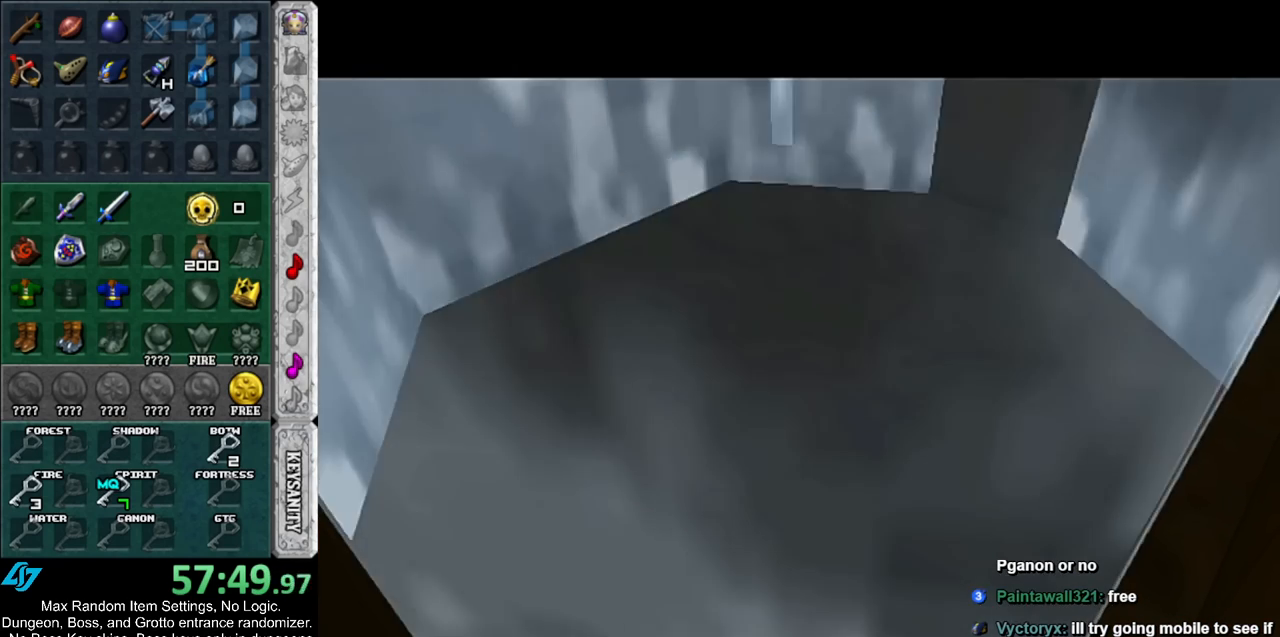
{"buttons": [], "left_stick": "up-left", "right_stick": "center", "events": []}
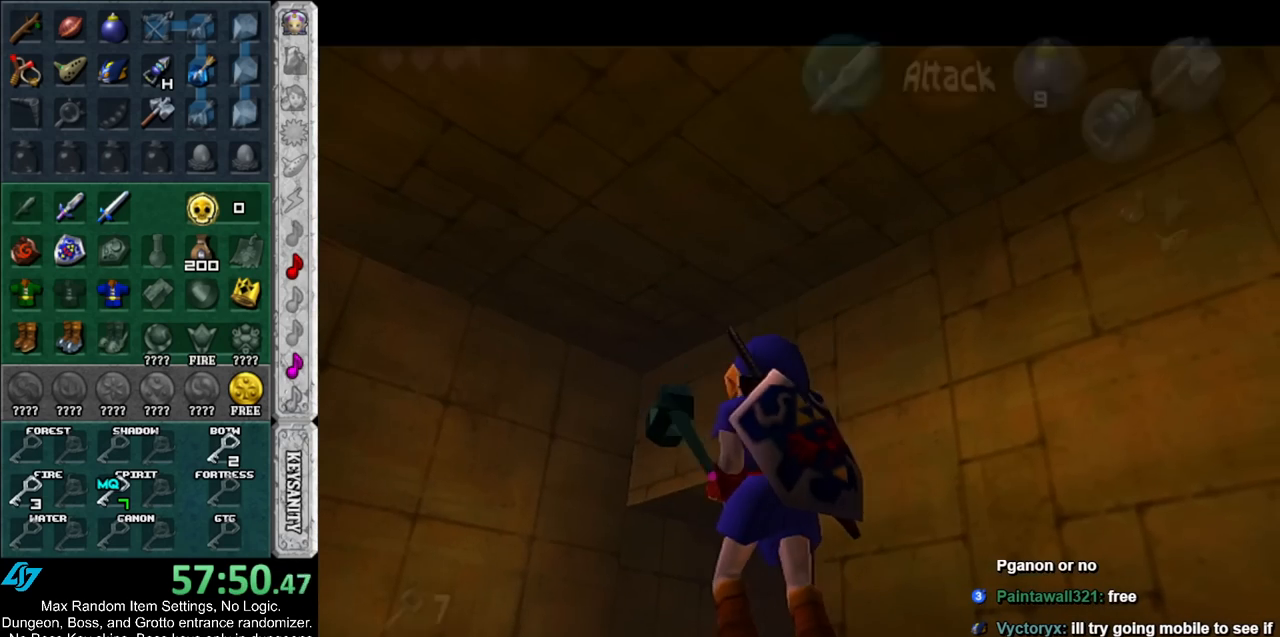
{"buttons": [], "left_stick": "up-left", "right_stick": "center", "events": []}
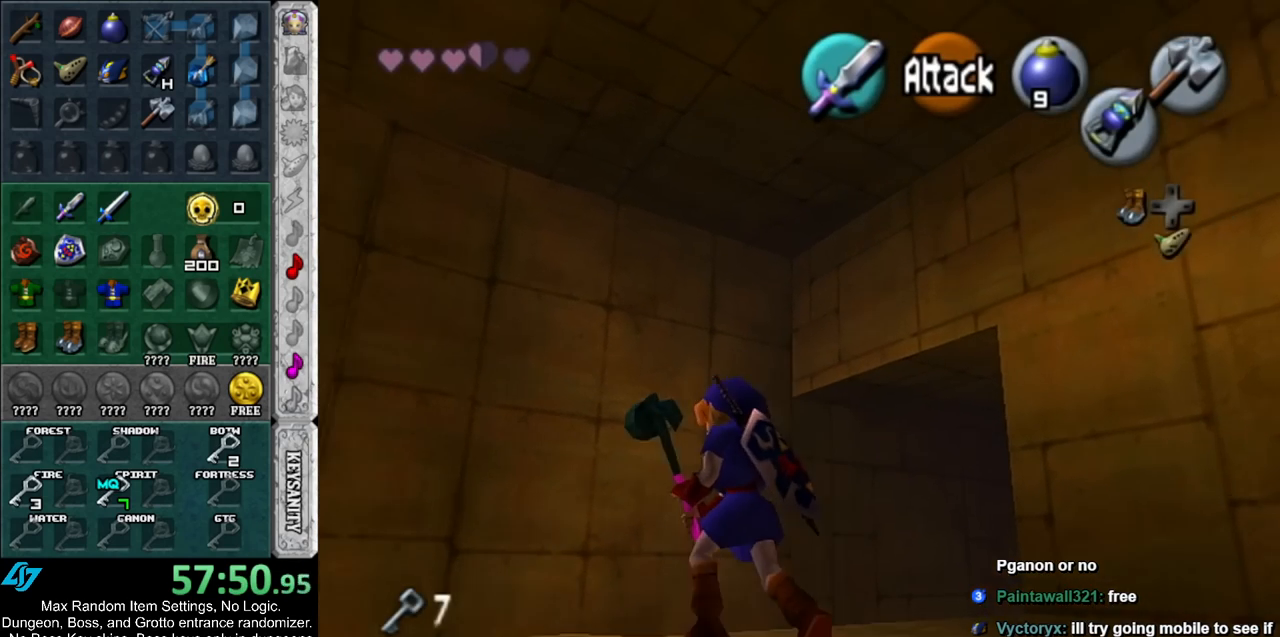
{"buttons": [], "left_stick": "up", "right_stick": "center", "events": [[200, "left_stick", "up"]]}
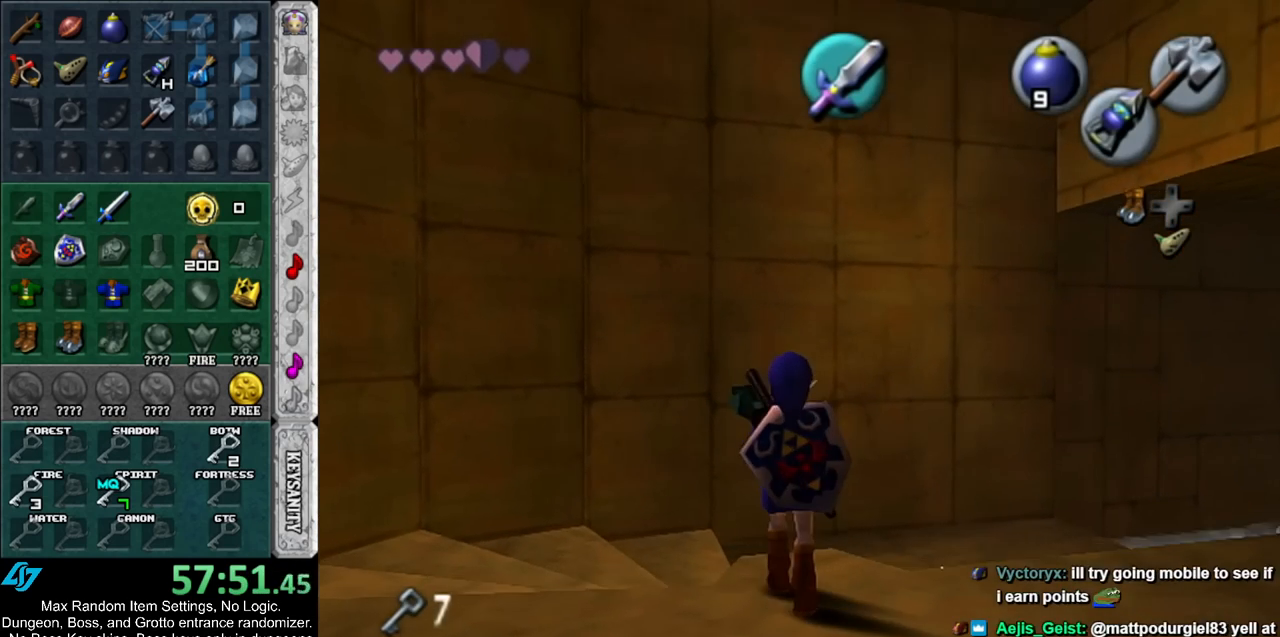
{"buttons": [], "left_stick": "up-right", "right_stick": "center", "events": [[167, "left_stick", "up-right"]]}
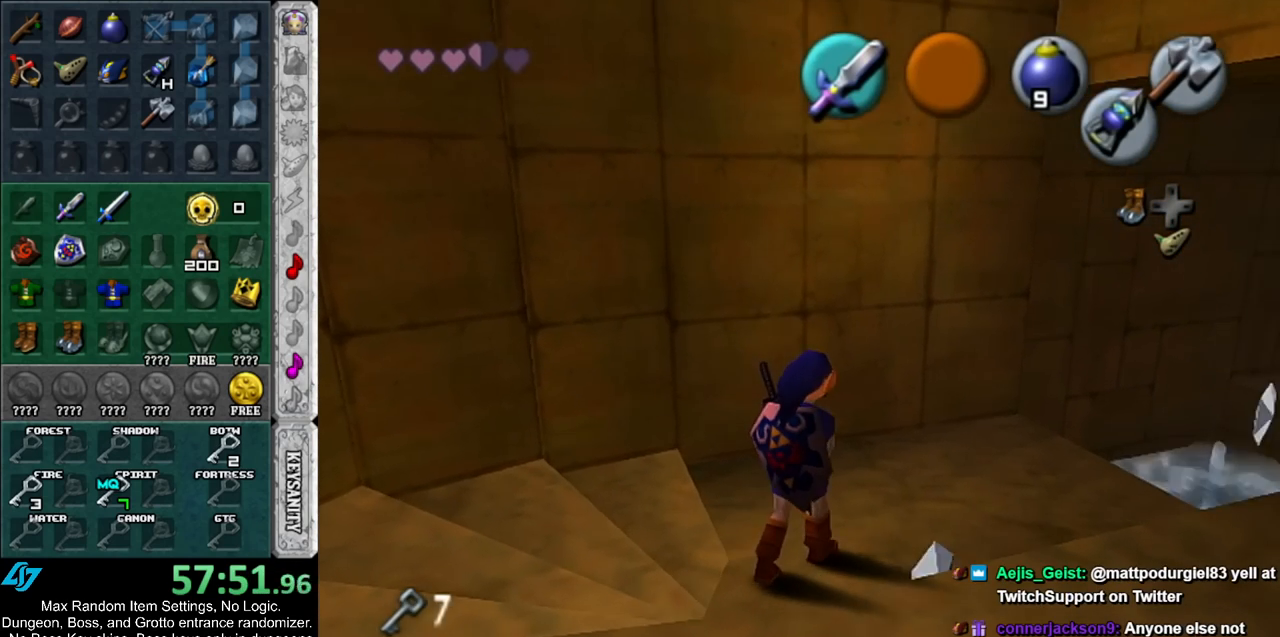
{"buttons": [], "left_stick": "up-right", "right_stick": "center", "events": []}
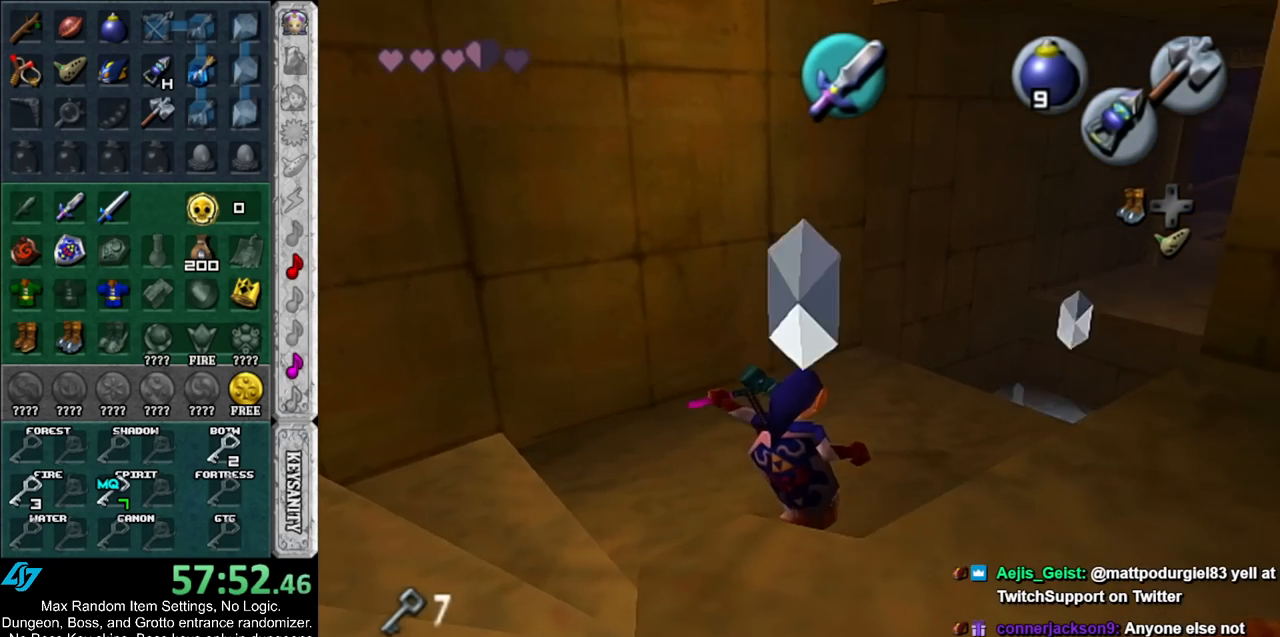
{"buttons": [], "left_stick": "up-right", "right_stick": "center", "events": []}
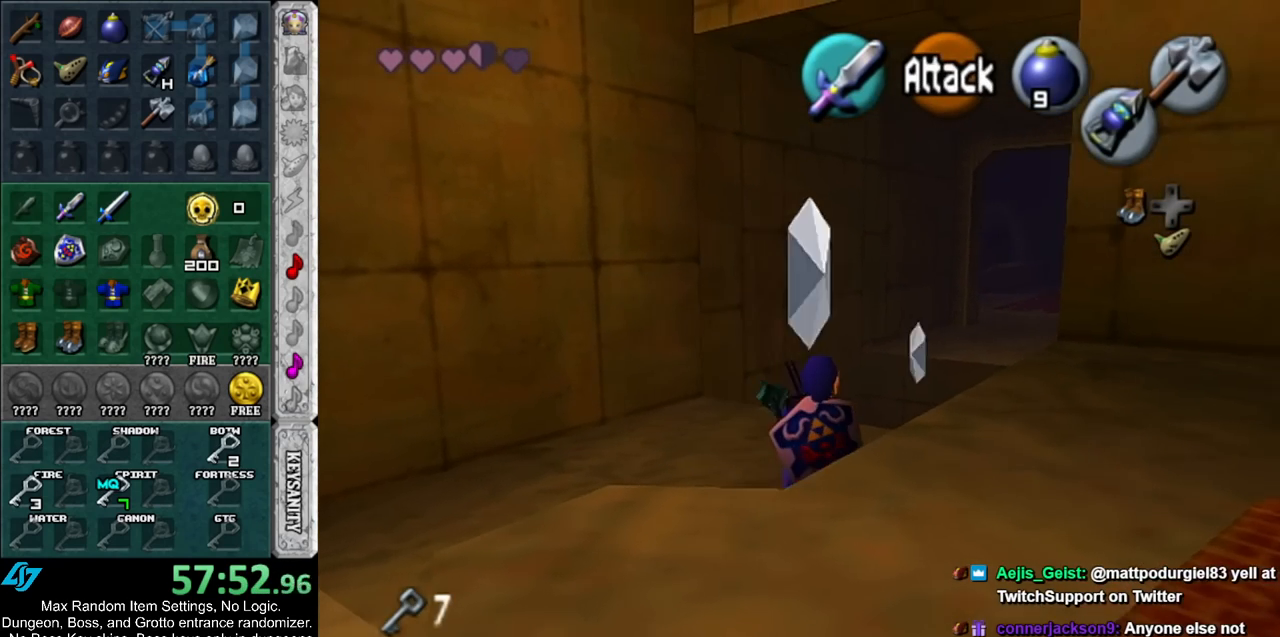
{"buttons": [], "left_stick": "up-left", "right_stick": "center", "events": [[100, "A", "down"], [167, "left_stick", "up"], [300, "A", "up"], [417, "left_stick", "up-left"]]}
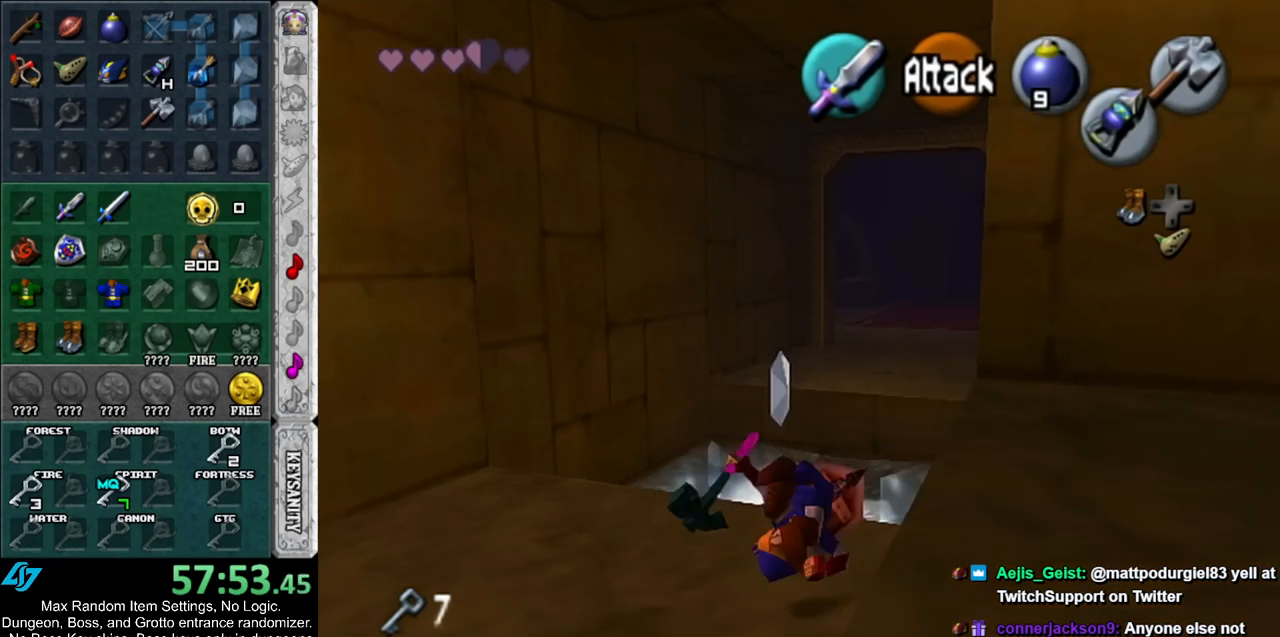
{"buttons": [], "left_stick": "left", "right_stick": "center", "events": [[300, "left_stick", "left"]]}
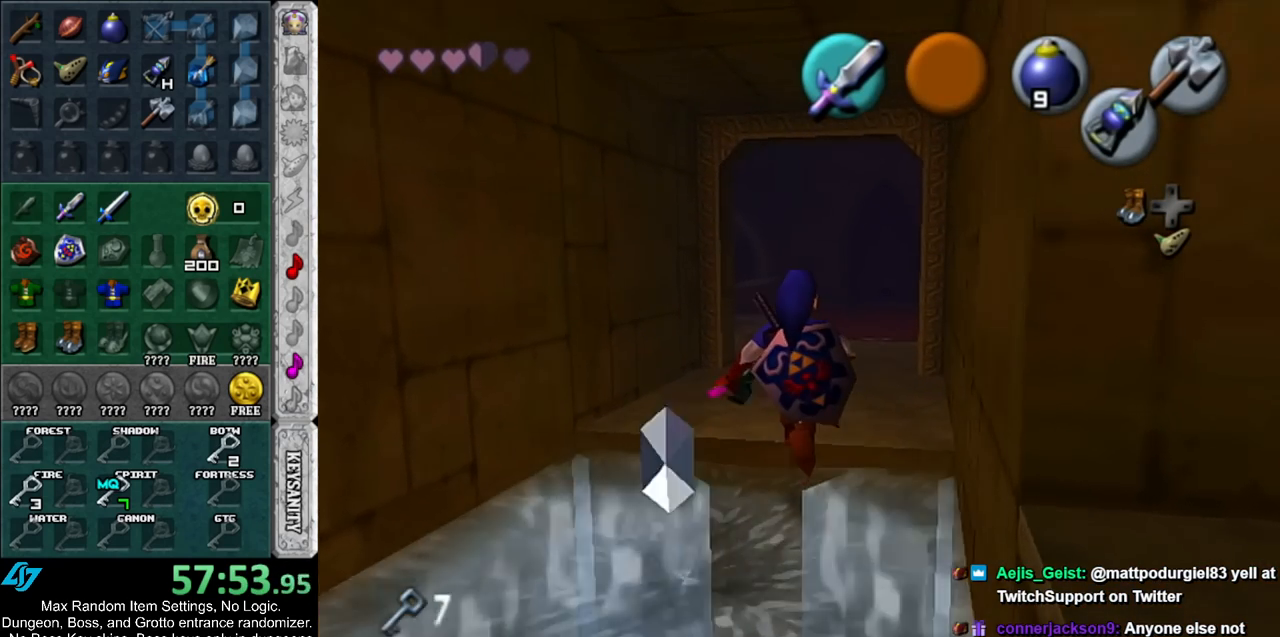
{"buttons": [], "left_stick": "down-left", "right_stick": "center", "events": [[100, "left_stick", "down-left"]]}
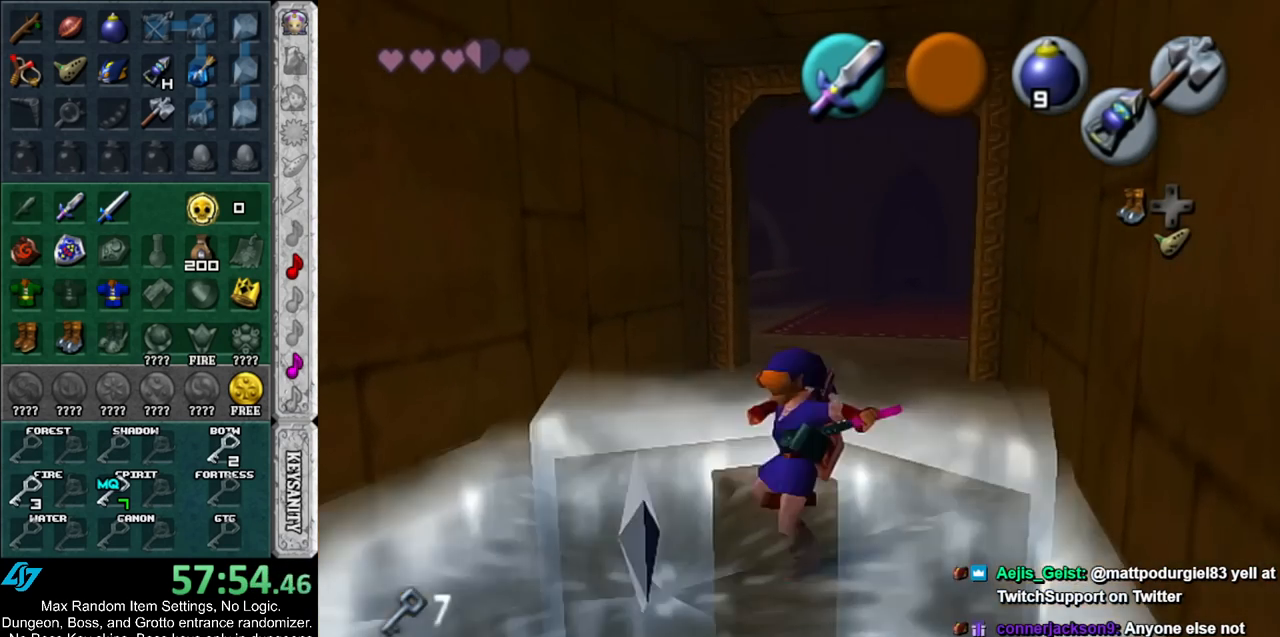
{"buttons": [], "left_stick": "up-right", "right_stick": "center", "events": [[167, "left_stick", "center"], [350, "left_stick", "up-right"]]}
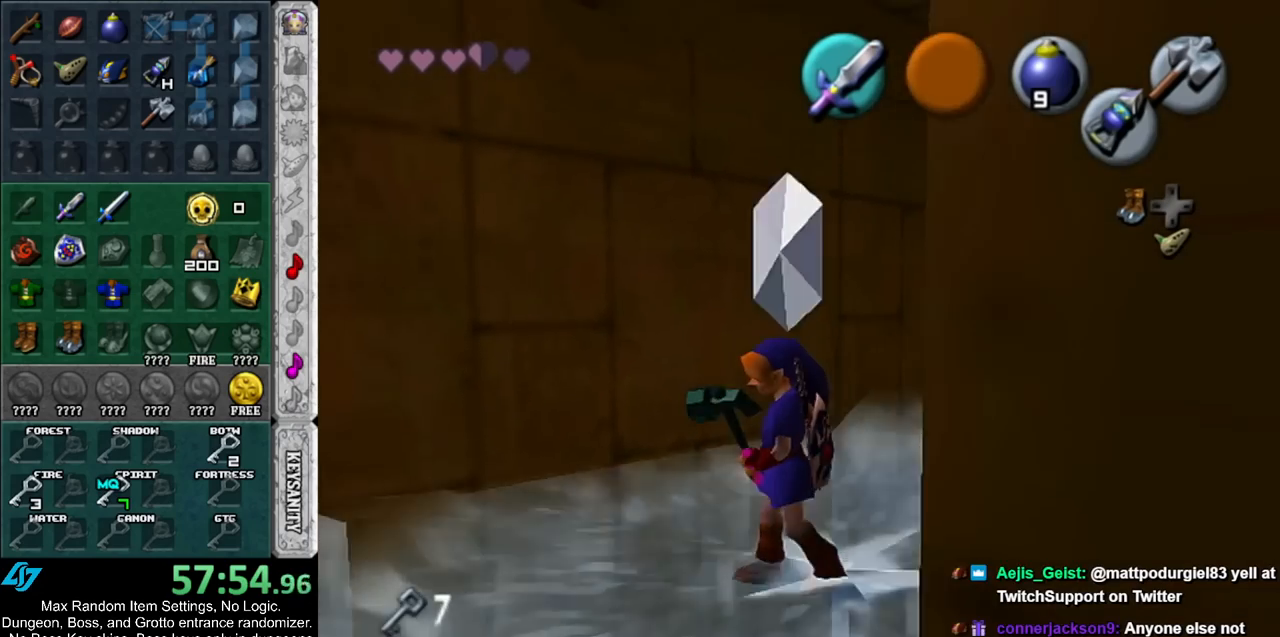
{"buttons": ["A"], "left_stick": "up-right", "right_stick": "center", "events": [[217, "A", "down"]]}
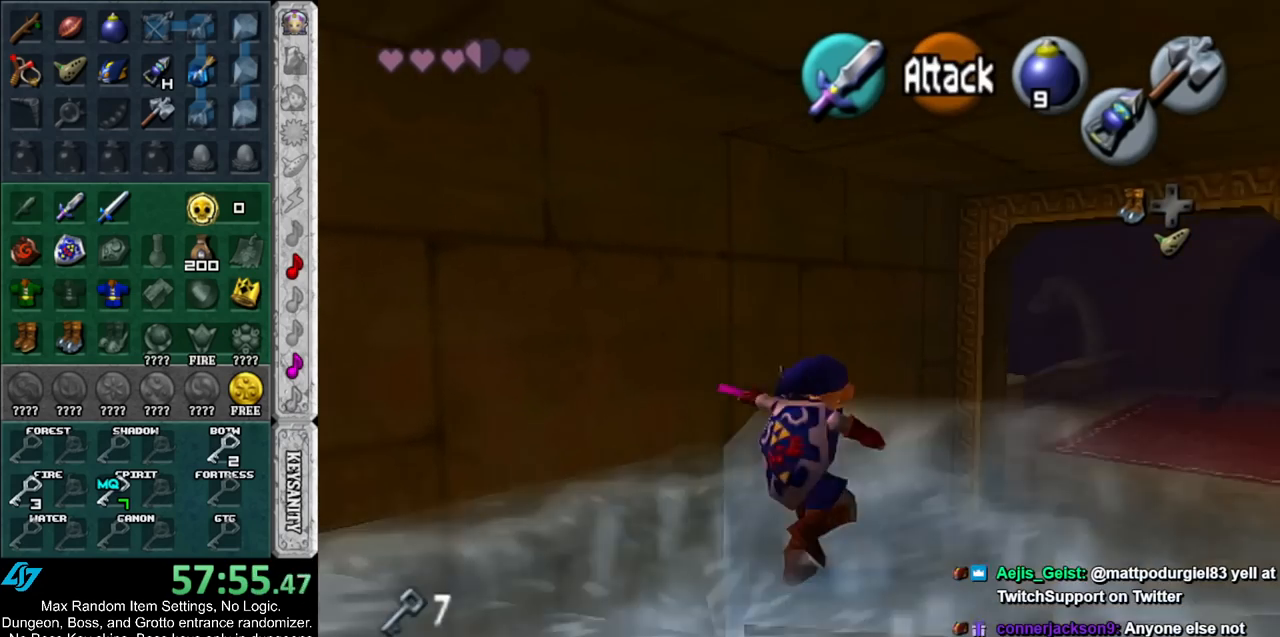
{"buttons": [], "left_stick": "up", "right_stick": "center", "events": [[117, "A", "up"], [400, "left_stick", "up"]]}
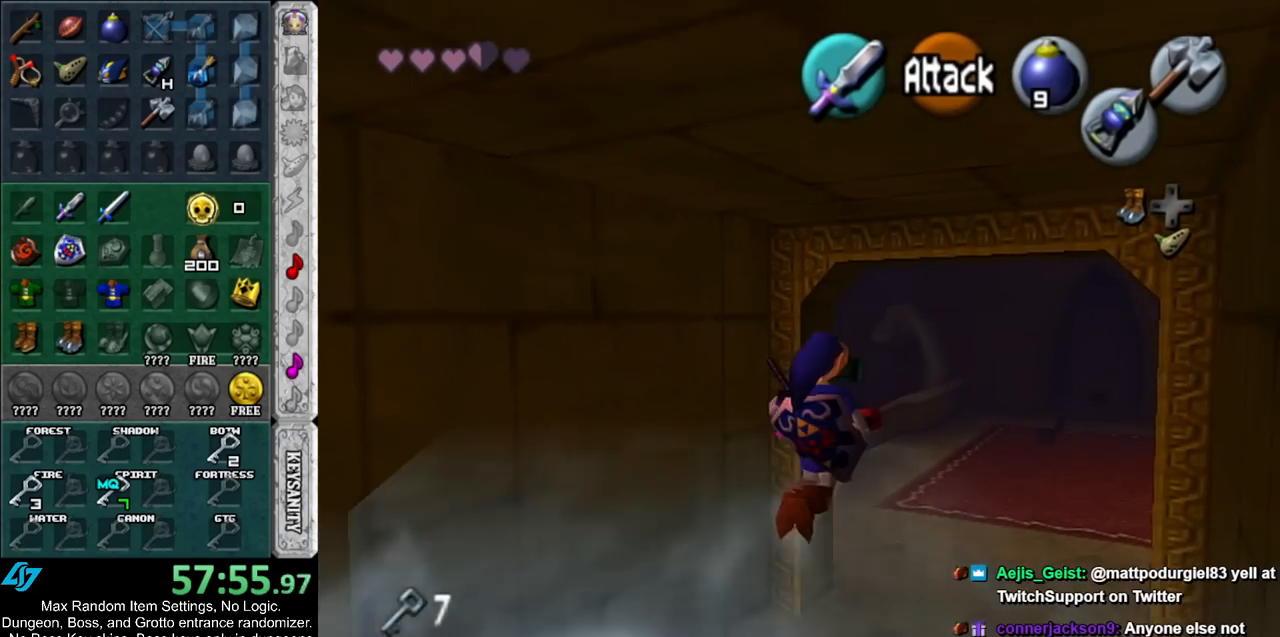
{"buttons": [], "left_stick": "up", "right_stick": "center", "events": []}
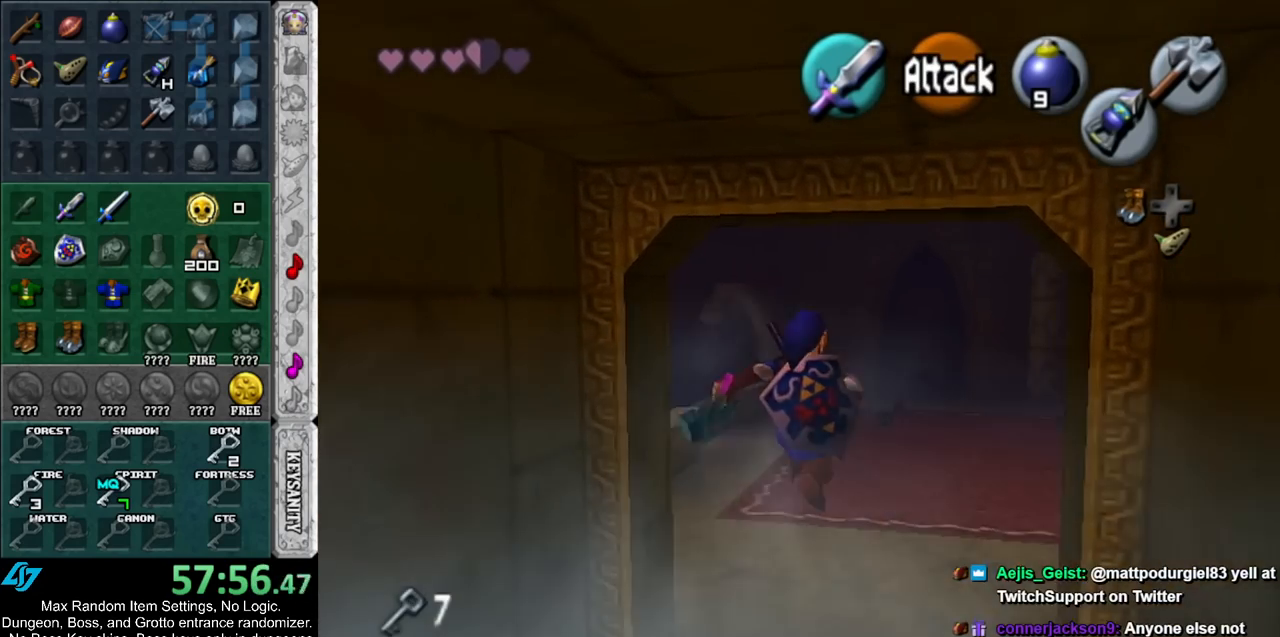
{"buttons": ["A"], "left_stick": "up", "right_stick": "center", "events": [[17, "A", "down"], [133, "A", "up"], [233, "A", "down"], [317, "A", "up"], [383, "A", "down"]]}
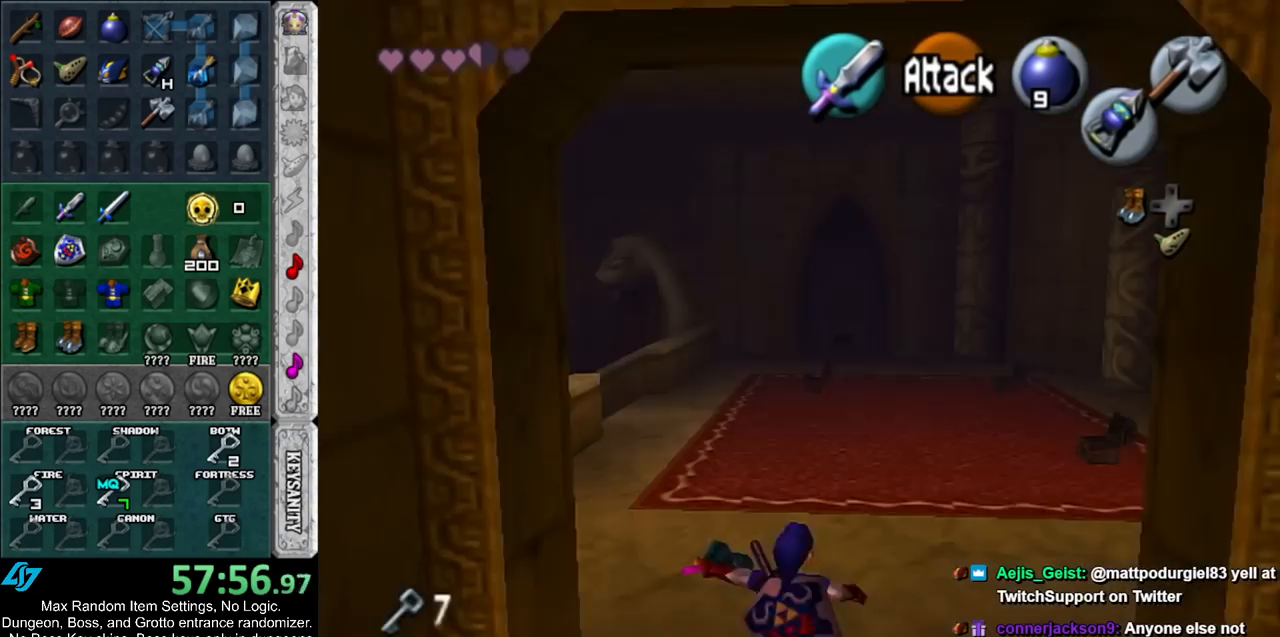
{"buttons": [], "left_stick": "up-left", "right_stick": "center", "events": [[17, "A", "up"], [350, "left_stick", "up-left"]]}
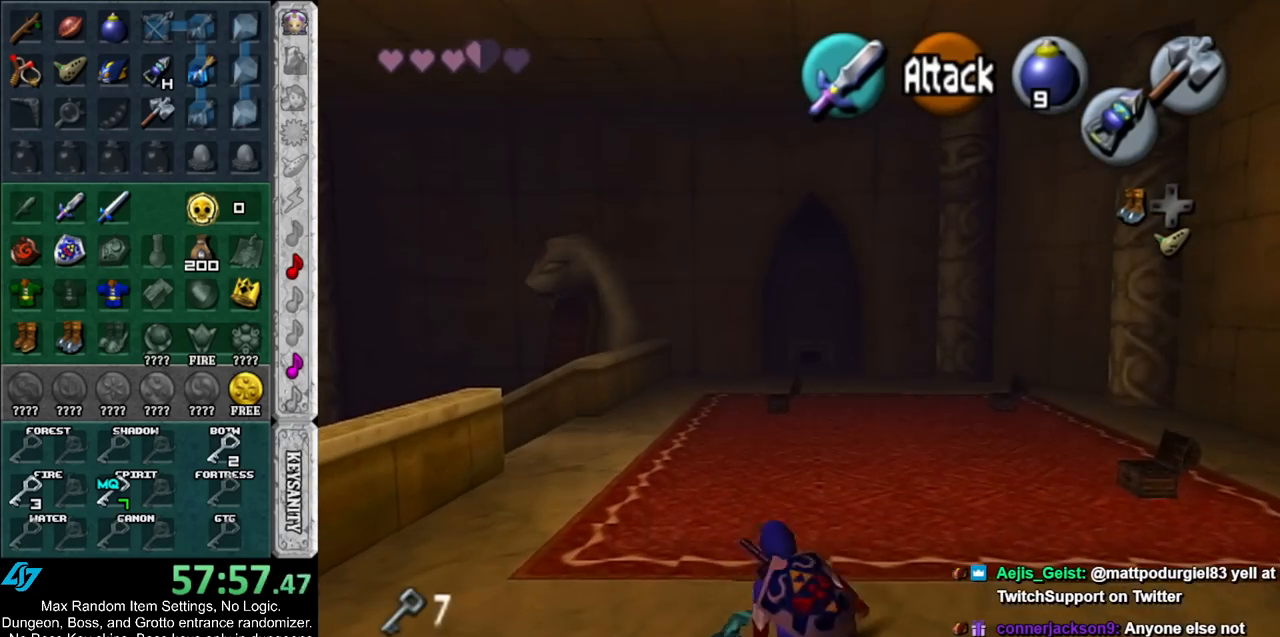
{"buttons": [], "left_stick": "up-left", "right_stick": "center", "events": [[83, "A", "down"], [267, "A", "up"]]}
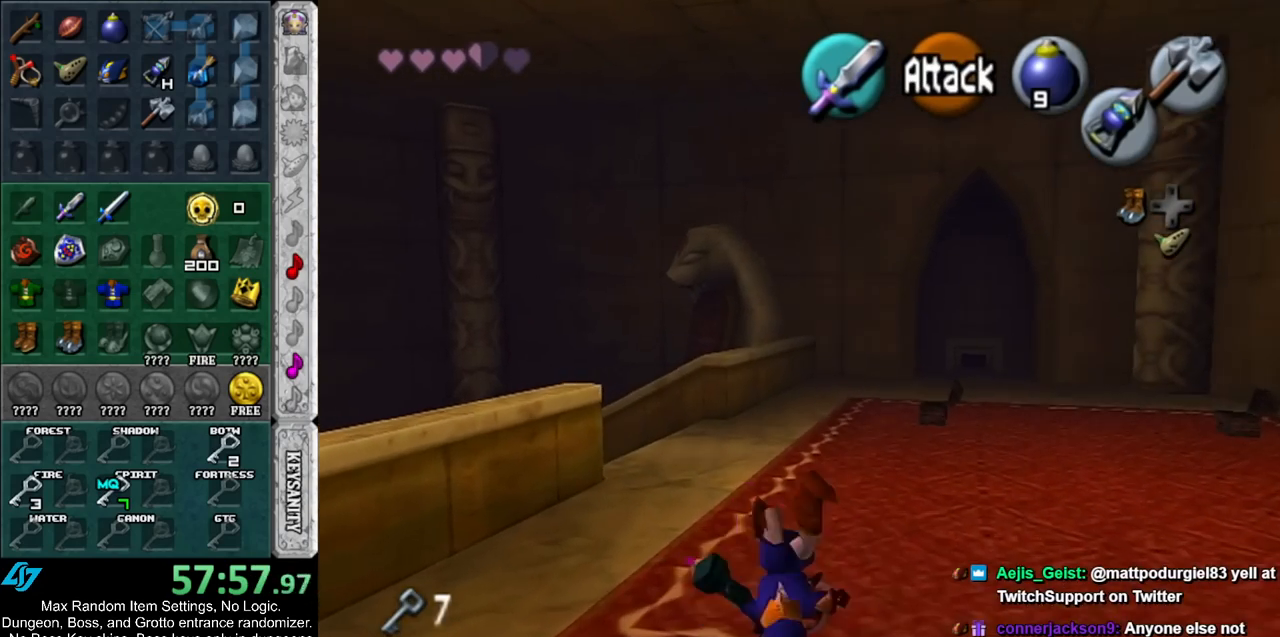
{"buttons": [], "left_stick": "up-left", "right_stick": "center", "events": []}
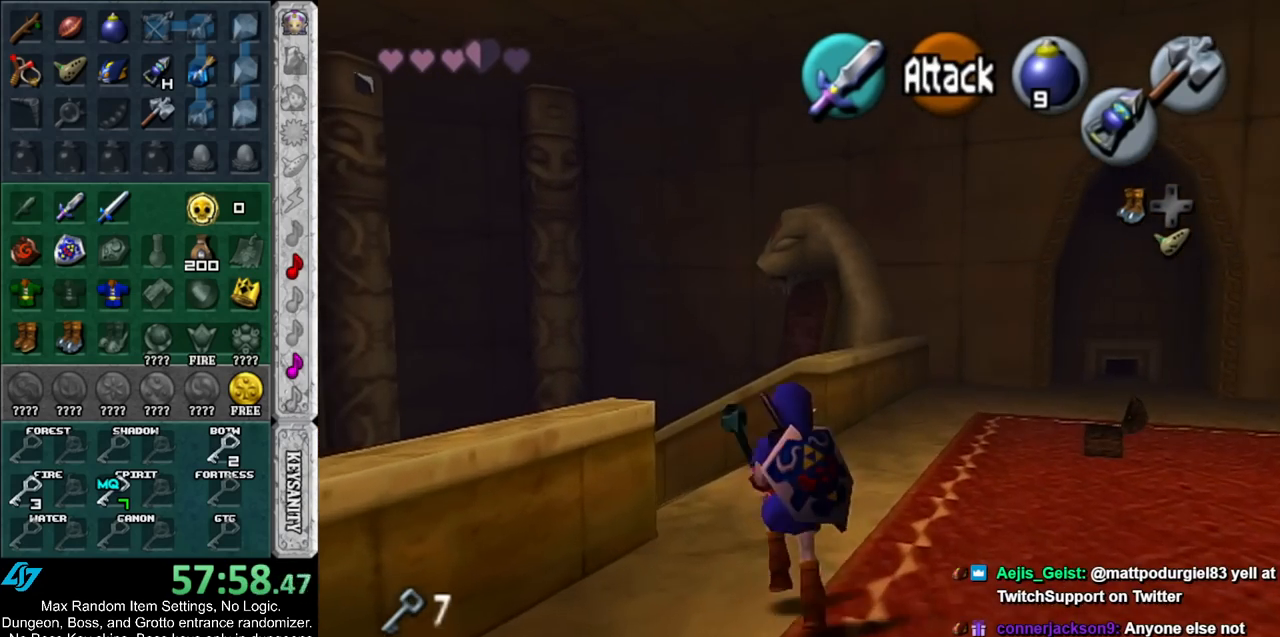
{"buttons": ["A"], "left_stick": "up-left", "right_stick": "center", "events": [[433, "A", "down"]]}
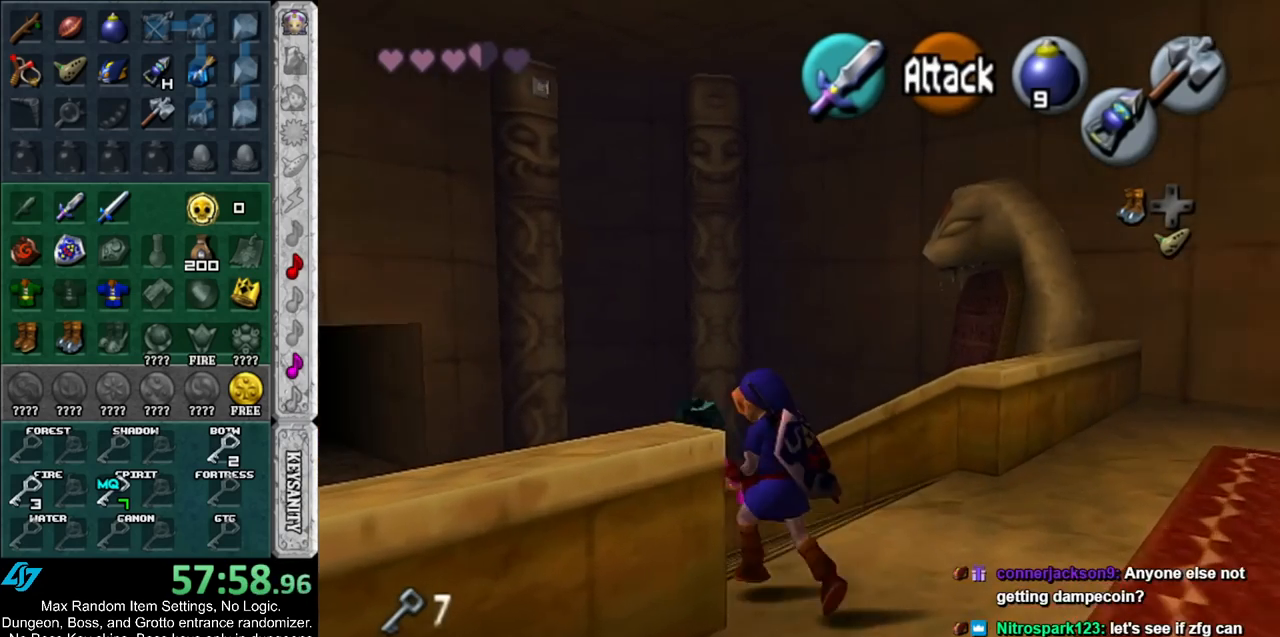
{"buttons": [], "left_stick": "up", "right_stick": "center", "events": [[17, "L1", "down"], [83, "A", "up"], [117, "left_stick", "up"], [267, "L1", "up"]]}